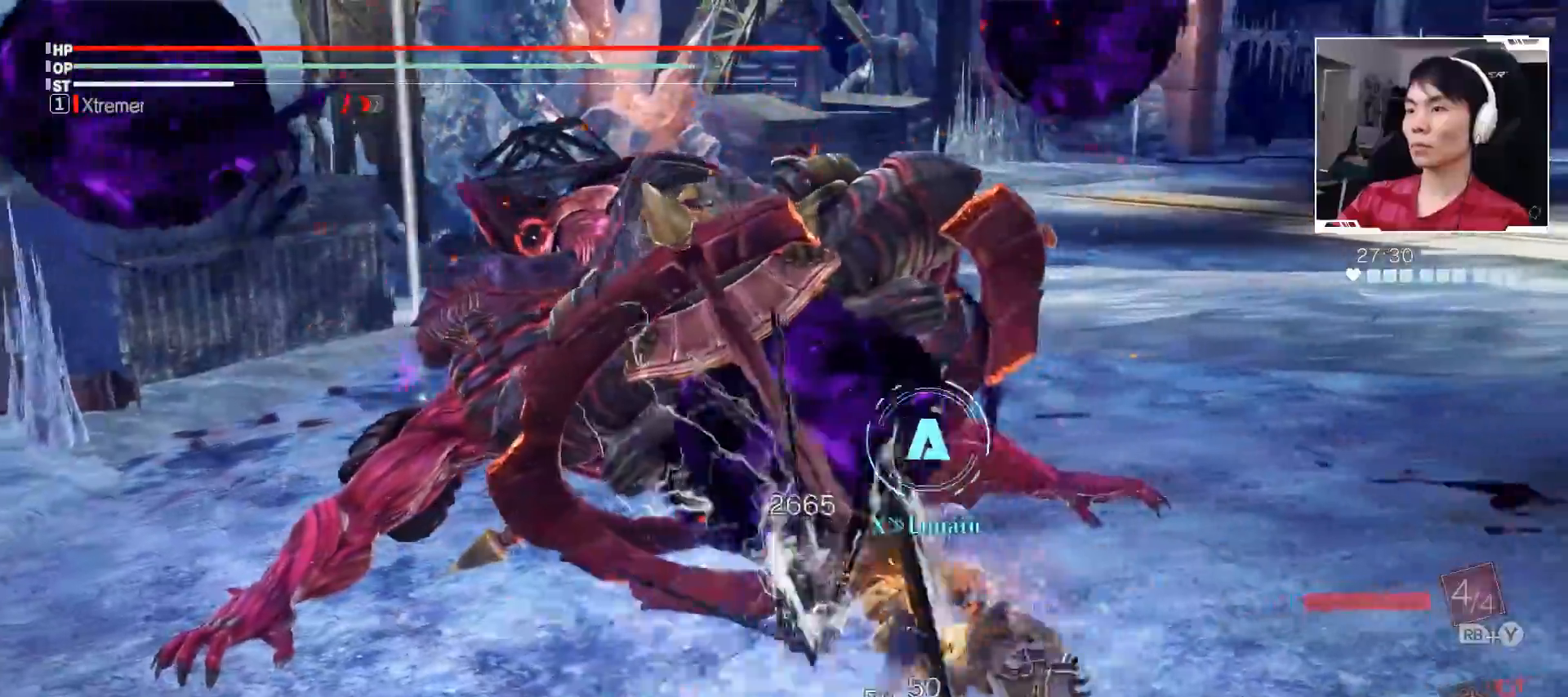
Gameplay with a controller (Xbox layout); each line is a JSON object with the inputs held at the frame after it. "events" lists button and stick changes between this image and that frame as [ms after this image, input, new state], when the widget could be followed in between. Not read: DPAD_DOWN DPAD_LEFT DPAD_RIGHT DPAD_UP L2 L3 R2 R3 other_buttons right_stick.
{"buttons": [], "left_stick": "down-left", "events": [[100, "Y", "up"], [283, "left_stick", "left"], [383, "left_stick", "down-left"]]}
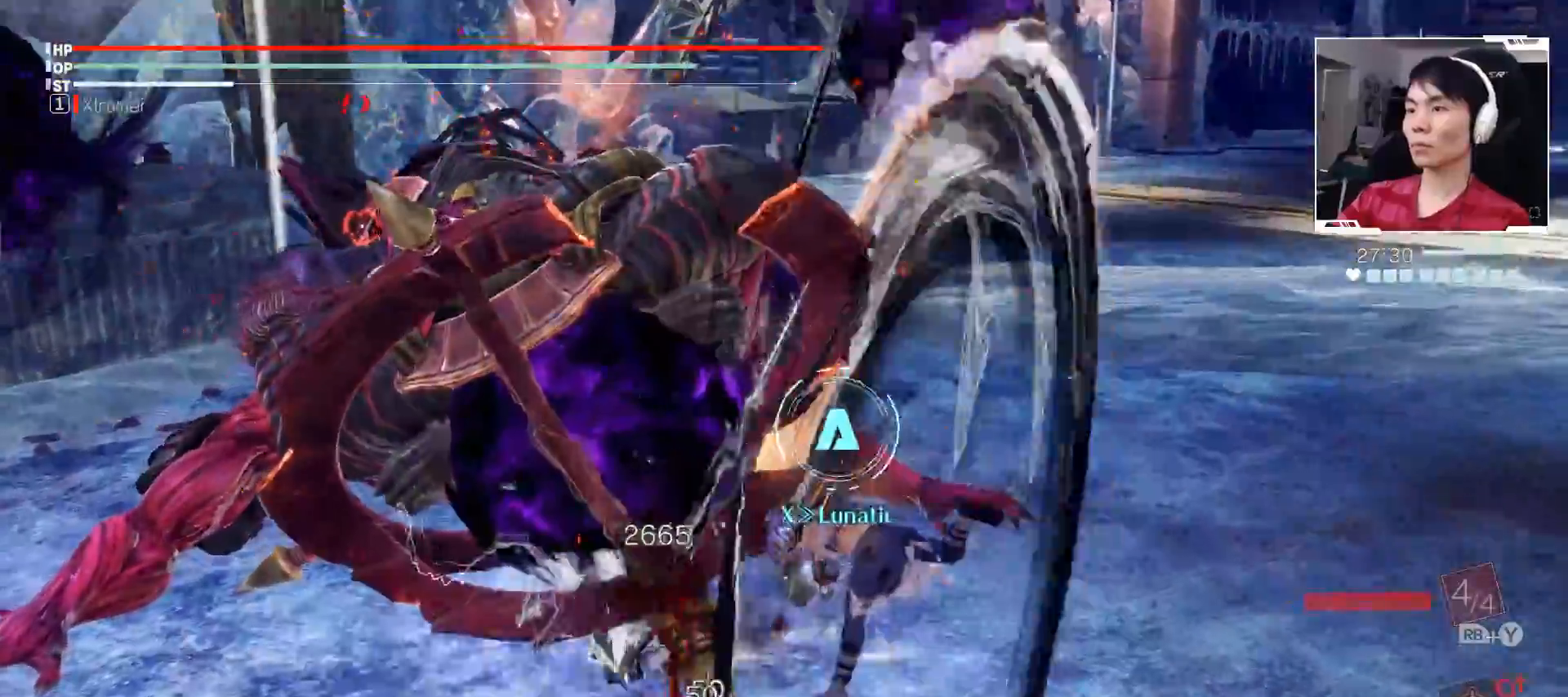
{"buttons": ["Y"], "left_stick": "up-right", "events": [[133, "B", "down"], [250, "B", "up"], [250, "left_stick", "up-left"], [333, "Y", "down"], [333, "left_stick", "up-right"]]}
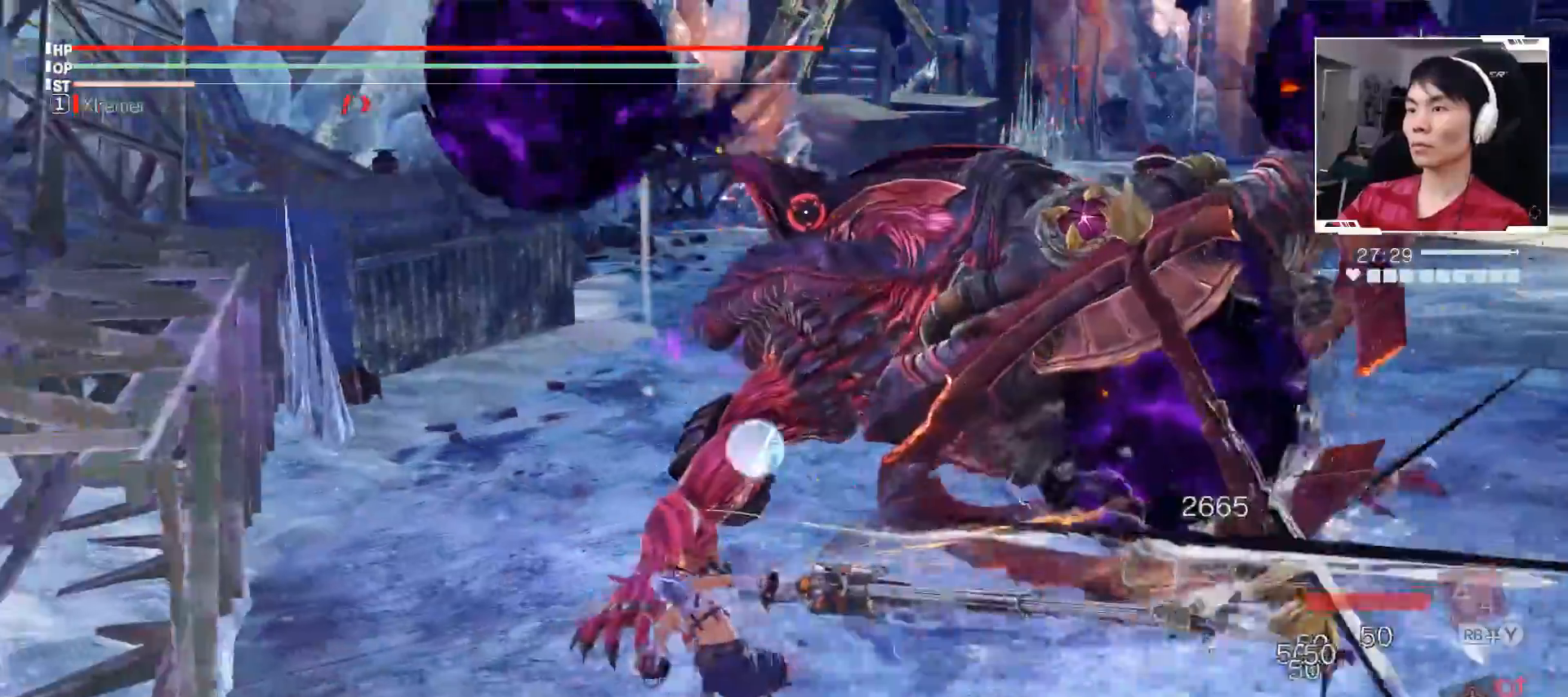
{"buttons": [], "left_stick": "up-right", "events": [[100, "Y", "up"], [167, "Y", "down"], [300, "Y", "up"]]}
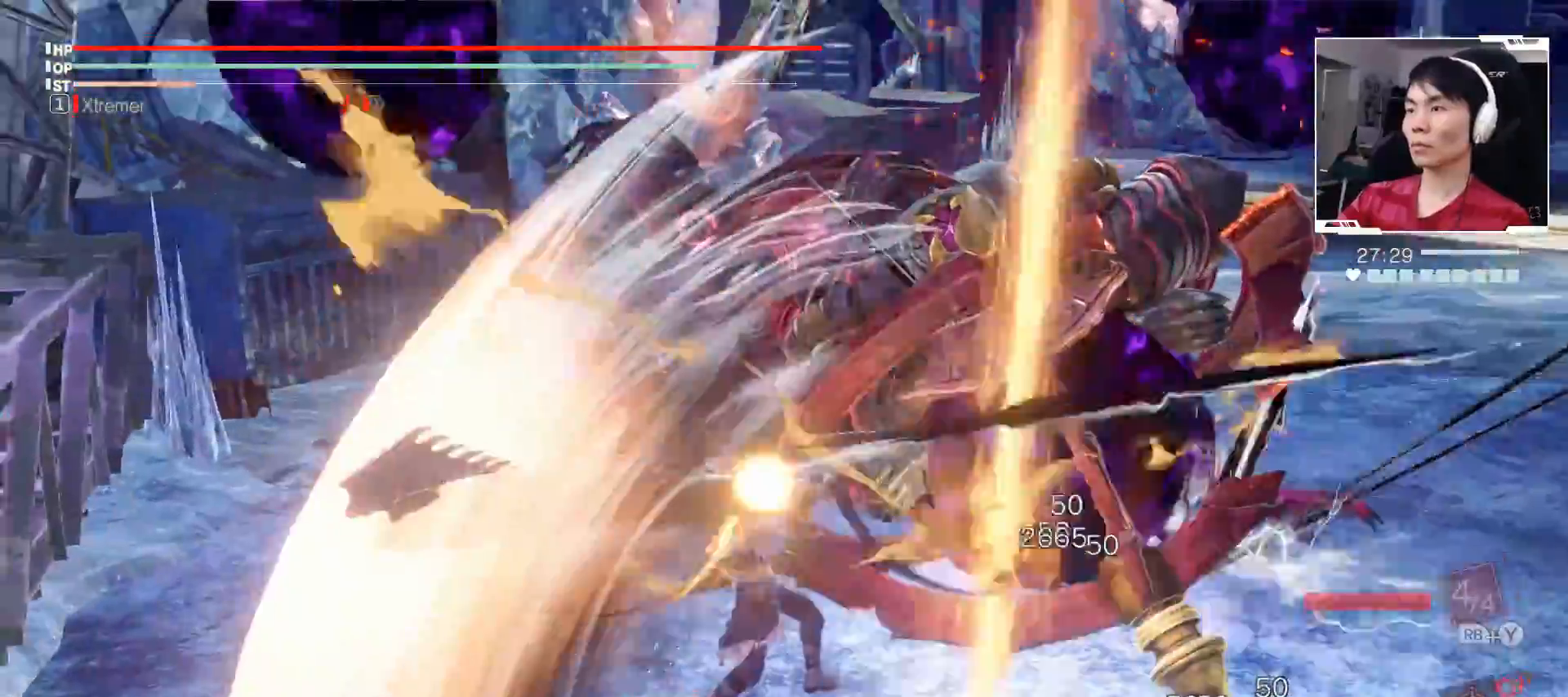
{"buttons": [], "left_stick": "up-right", "events": [[33, "left_stick", "center"], [200, "left_stick", "right"], [367, "B", "down"], [417, "left_stick", "up-right"], [467, "B", "up"]]}
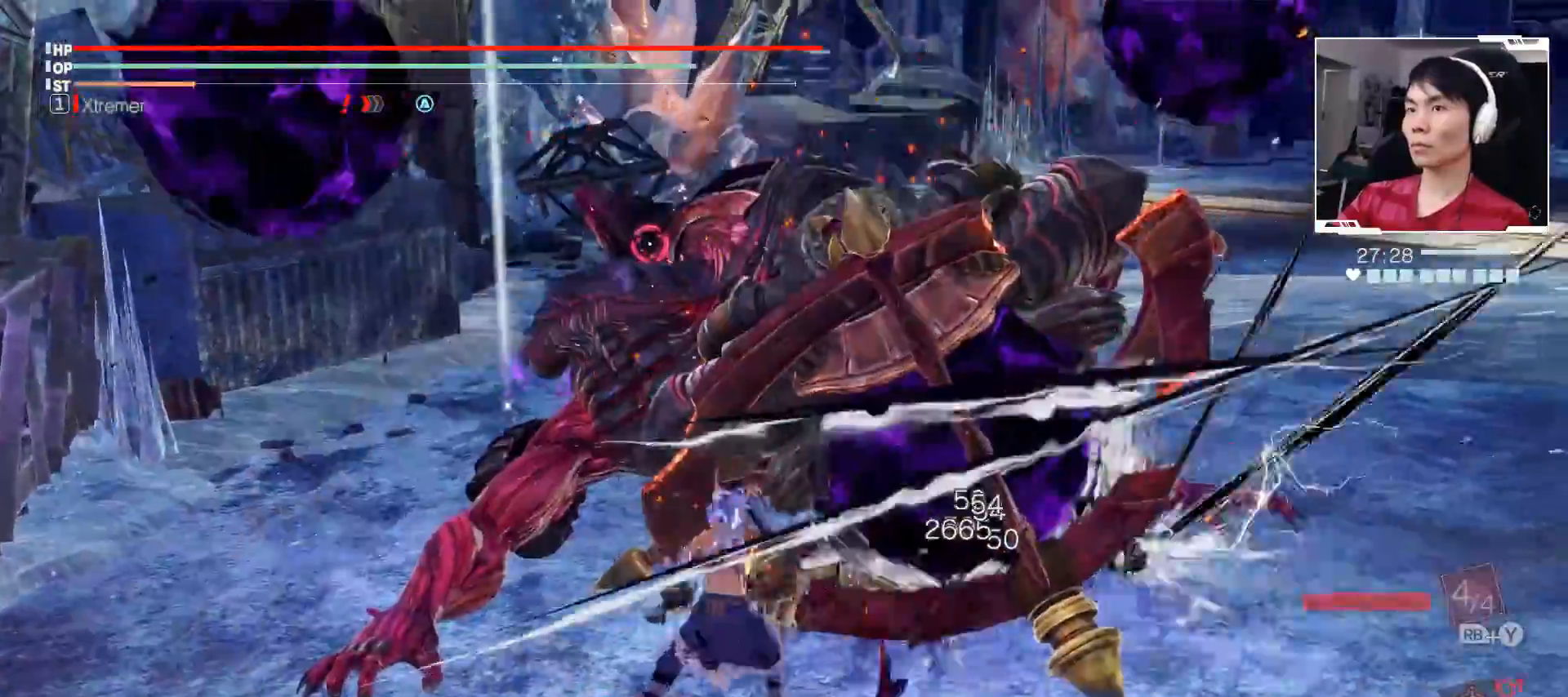
{"buttons": ["Y"], "left_stick": "left", "events": [[67, "Y", "down"], [150, "left_stick", "up-left"], [317, "Y", "up"], [317, "left_stick", "left"], [367, "Y", "down"]]}
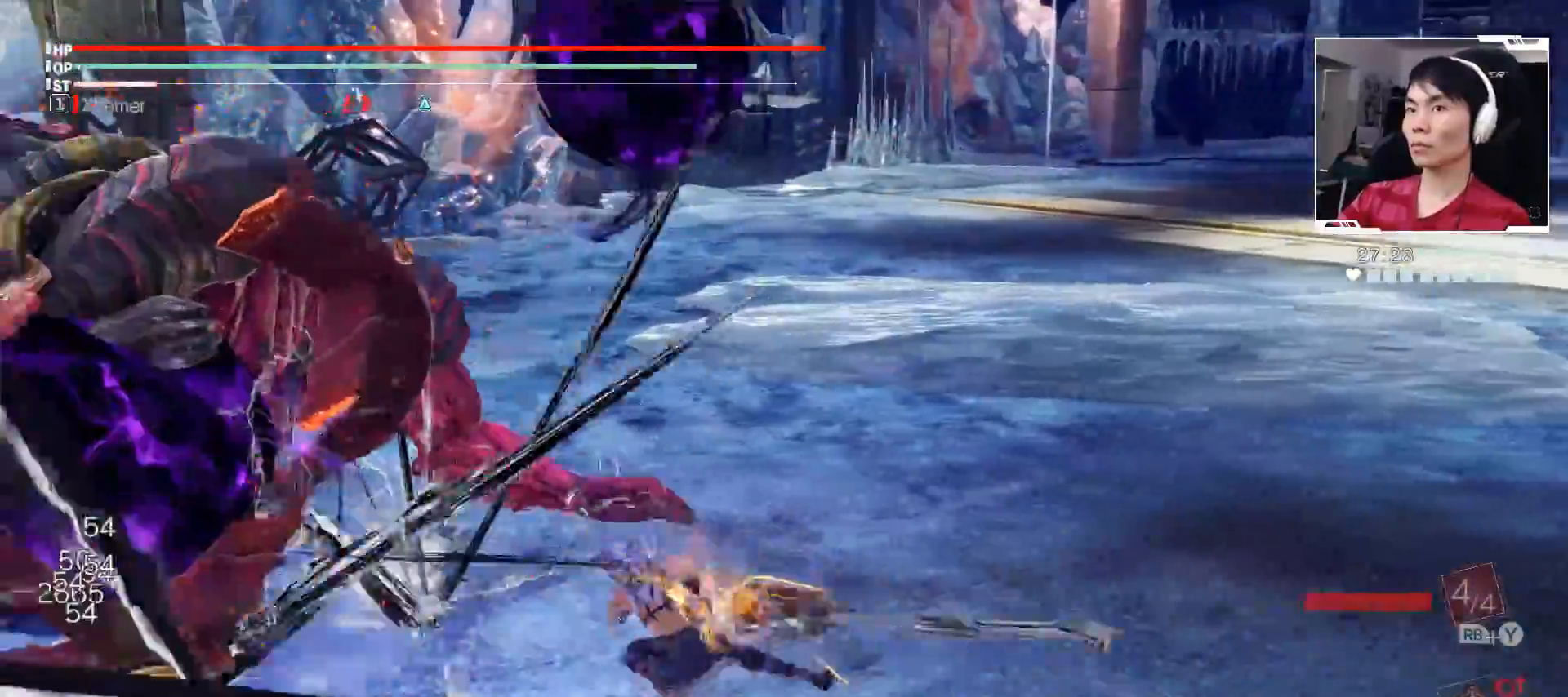
{"buttons": [], "left_stick": "down-left", "events": [[167, "Y", "up"], [350, "left_stick", "down-left"]]}
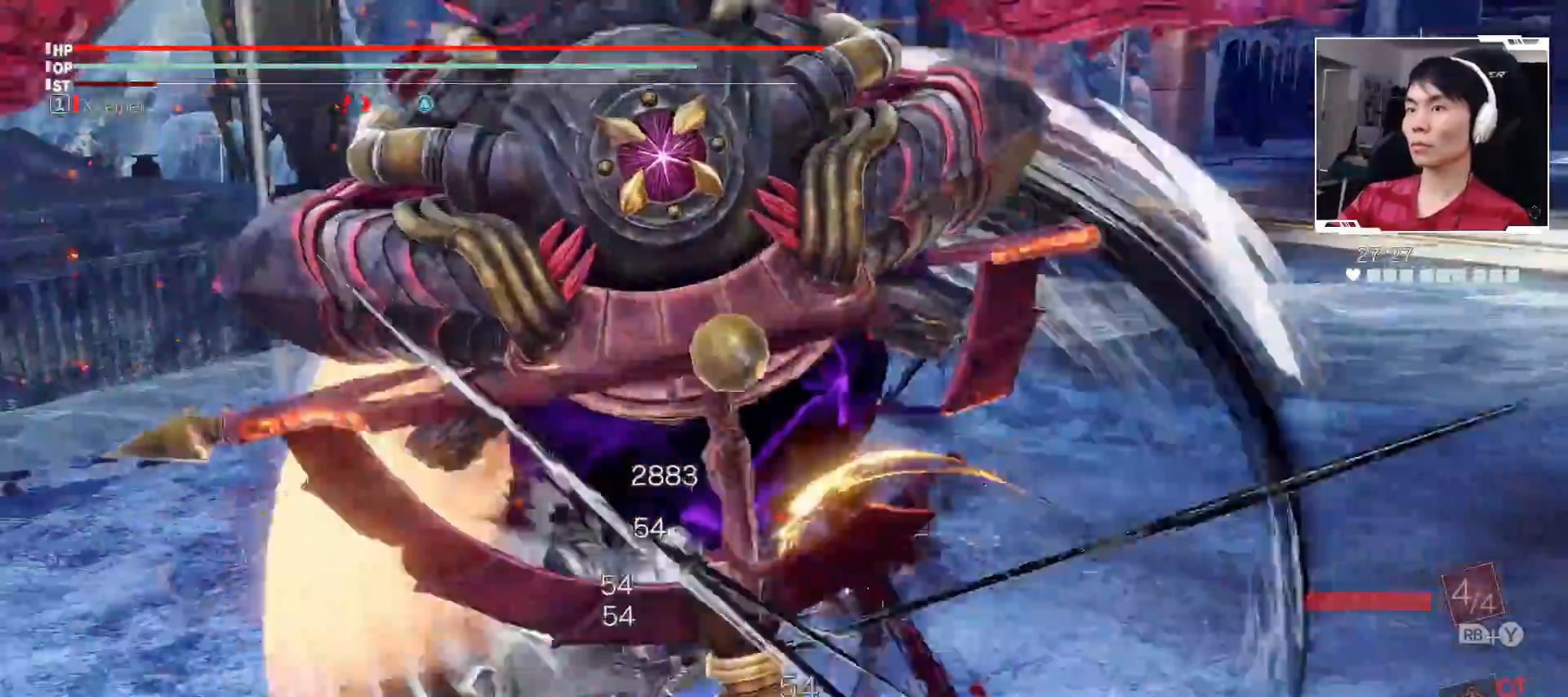
{"buttons": [], "left_stick": "down", "events": [[167, "left_stick", "down"]]}
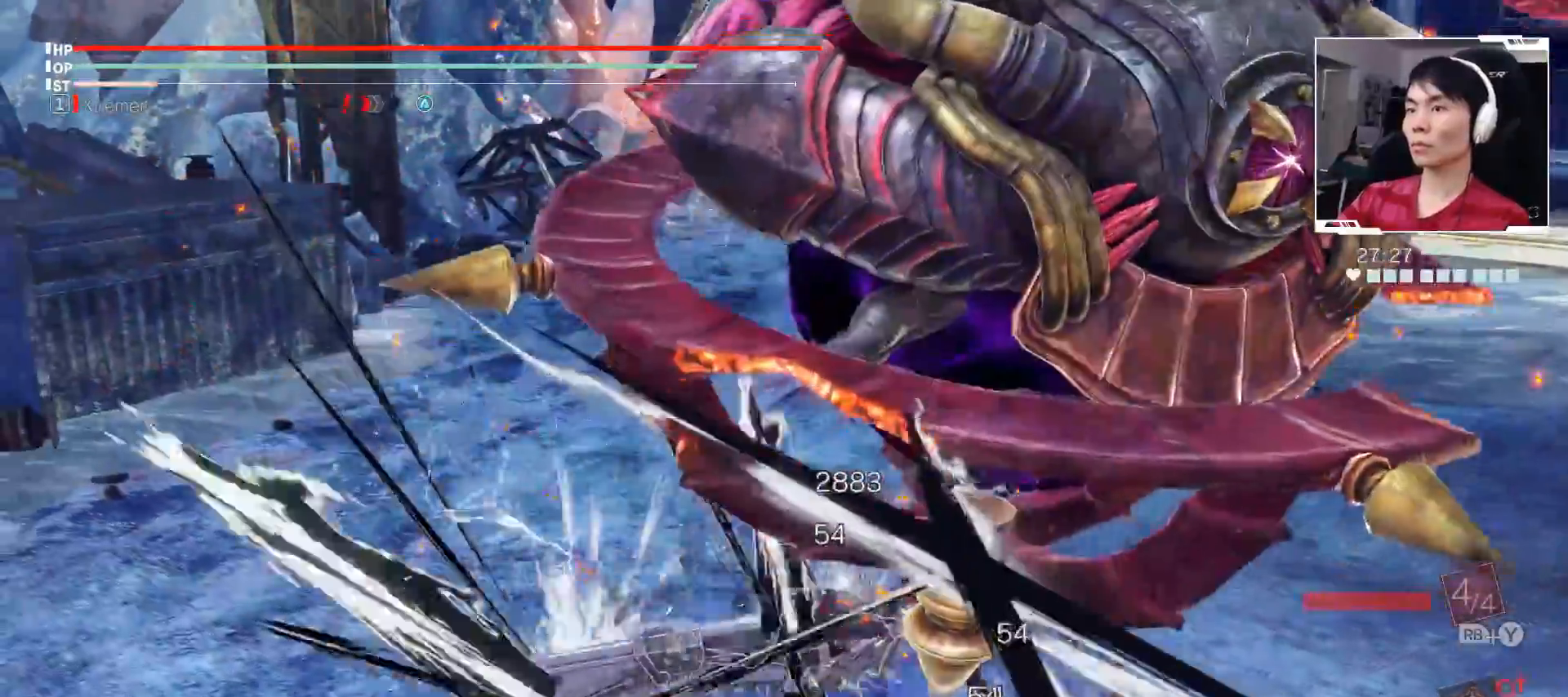
{"buttons": [], "left_stick": "down", "events": []}
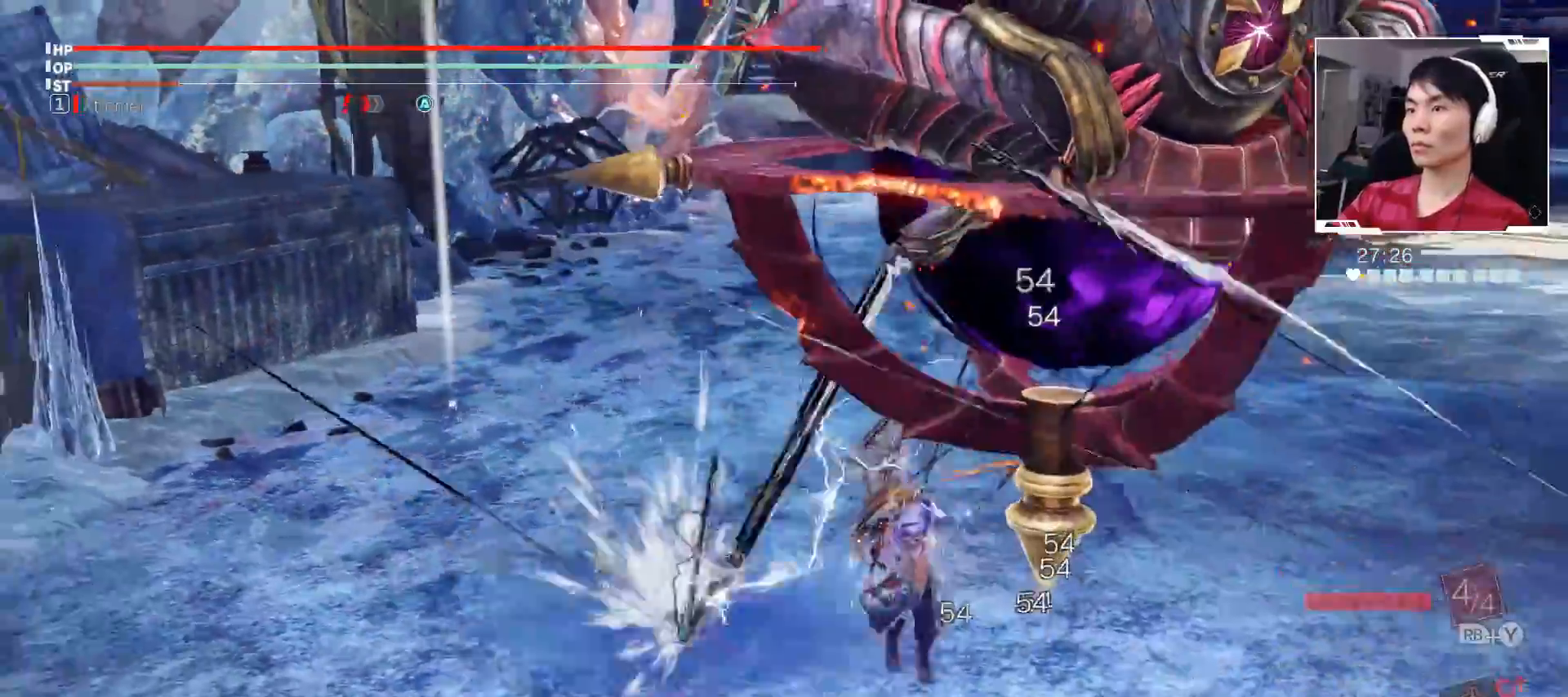
{"buttons": ["X"], "left_stick": "up", "events": [[283, "A", "down"], [317, "left_stick", "up"], [367, "A", "up"], [450, "X", "down"]]}
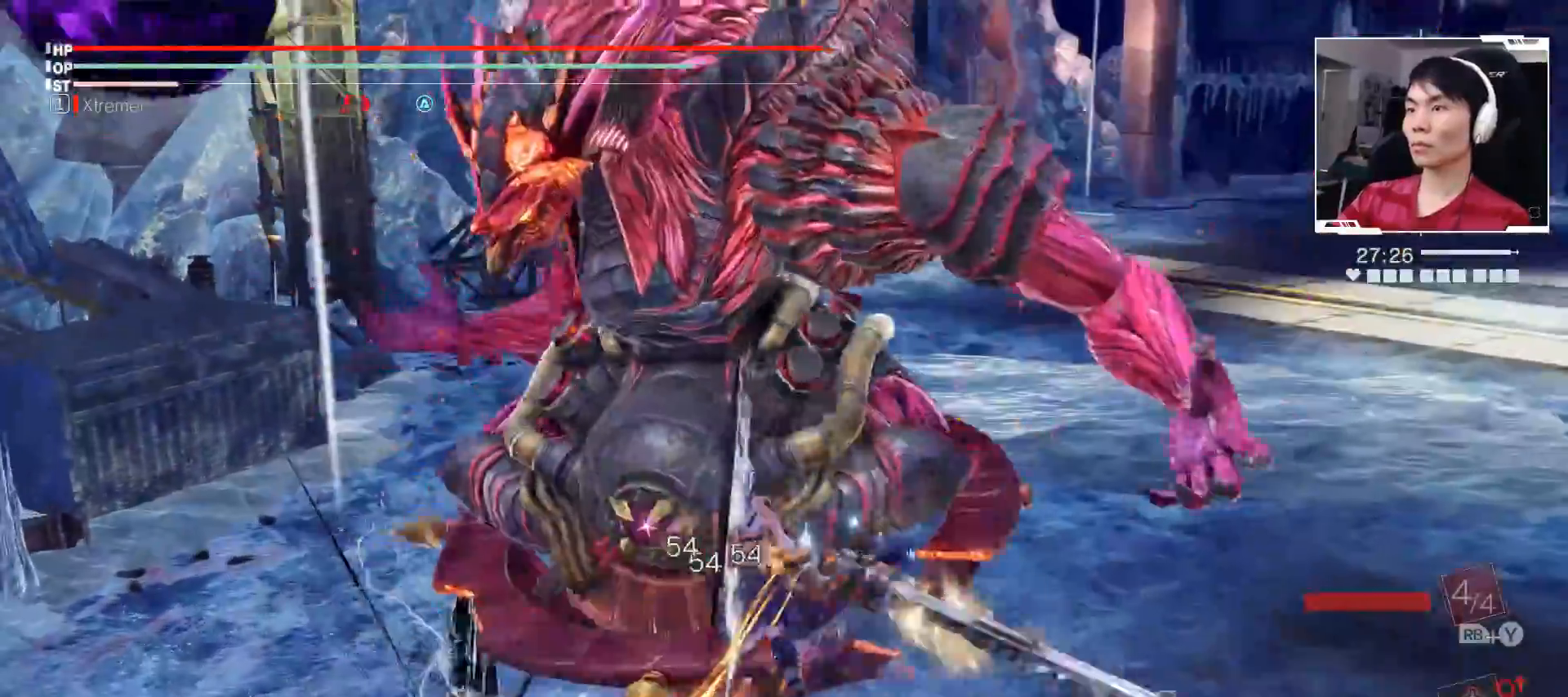
{"buttons": [], "left_stick": "center", "events": [[50, "X", "up"], [433, "left_stick", "center"]]}
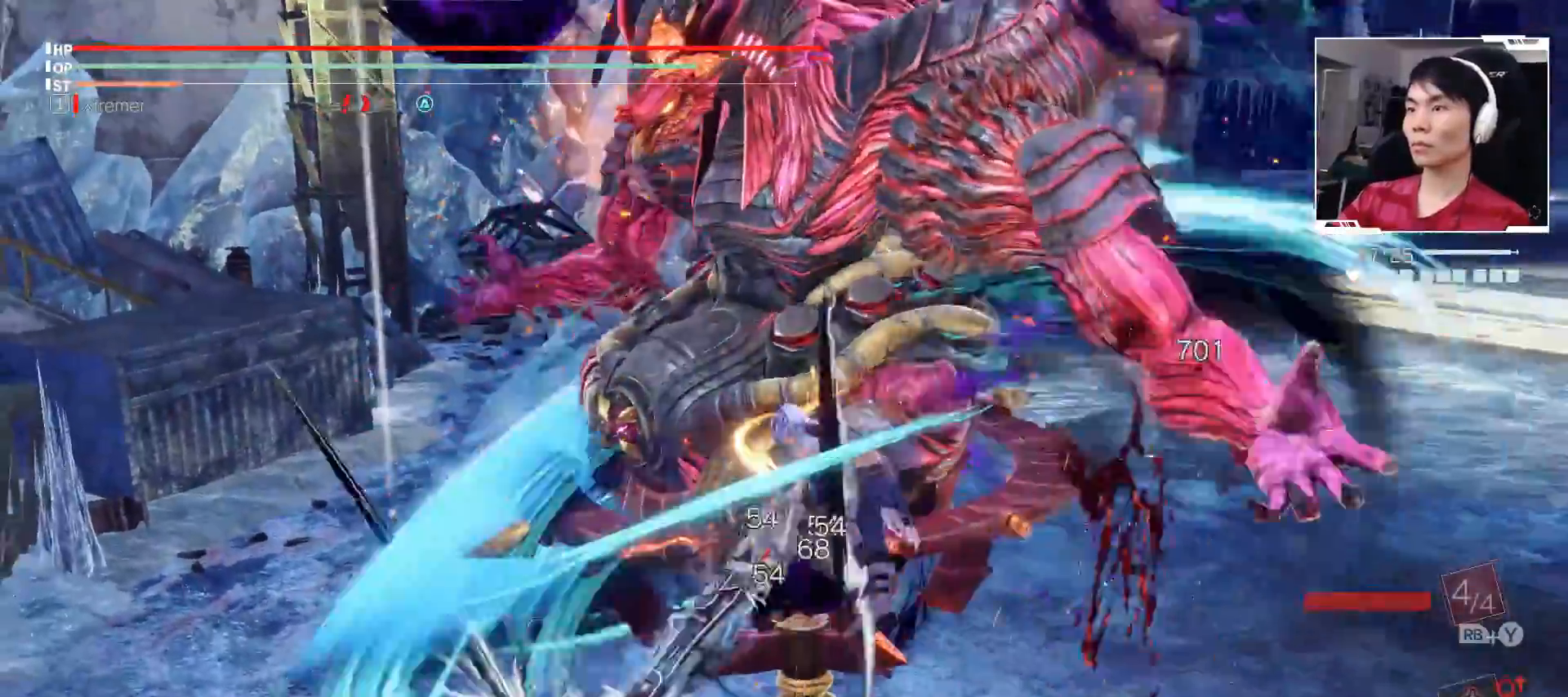
{"buttons": [], "left_stick": "center", "events": []}
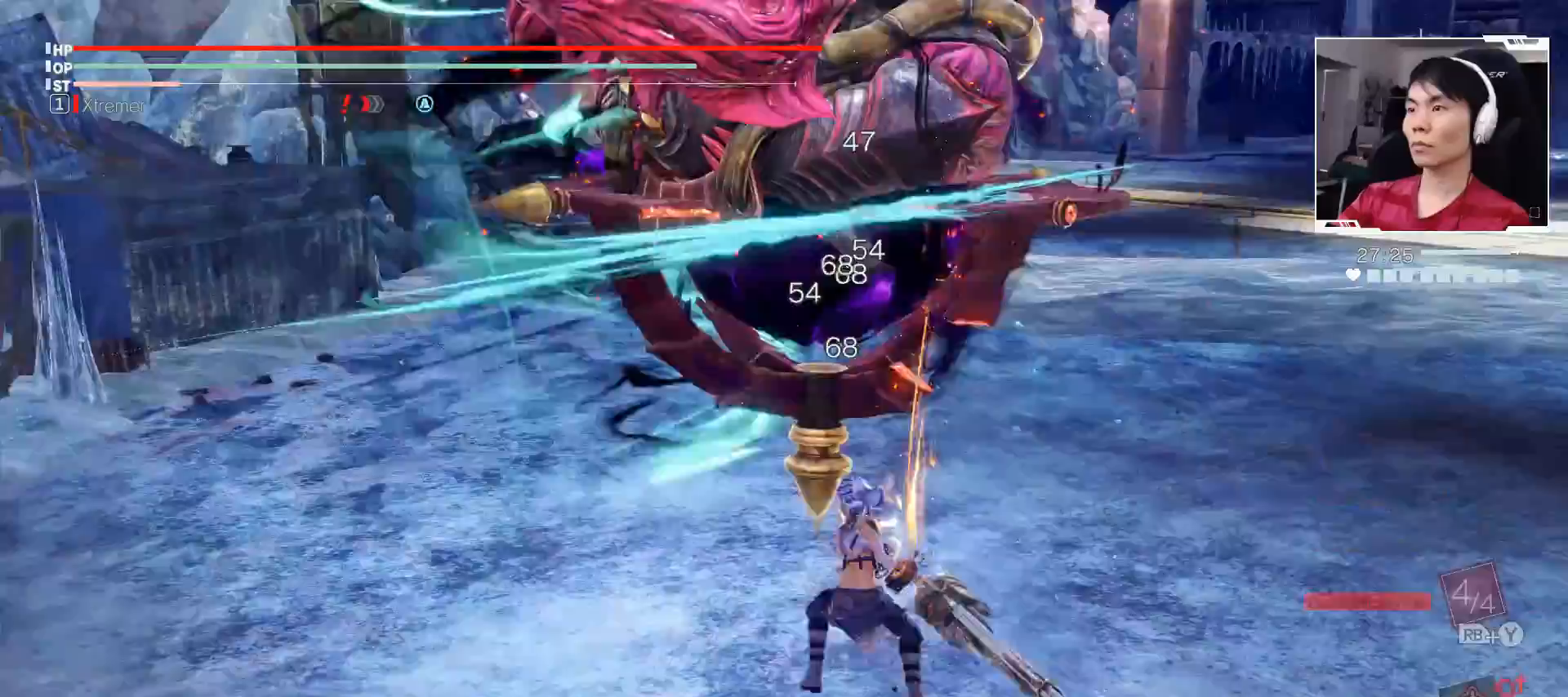
{"buttons": [], "left_stick": "center", "events": [[67, "A", "down"], [200, "A", "up"], [283, "X", "down"], [367, "X", "up"]]}
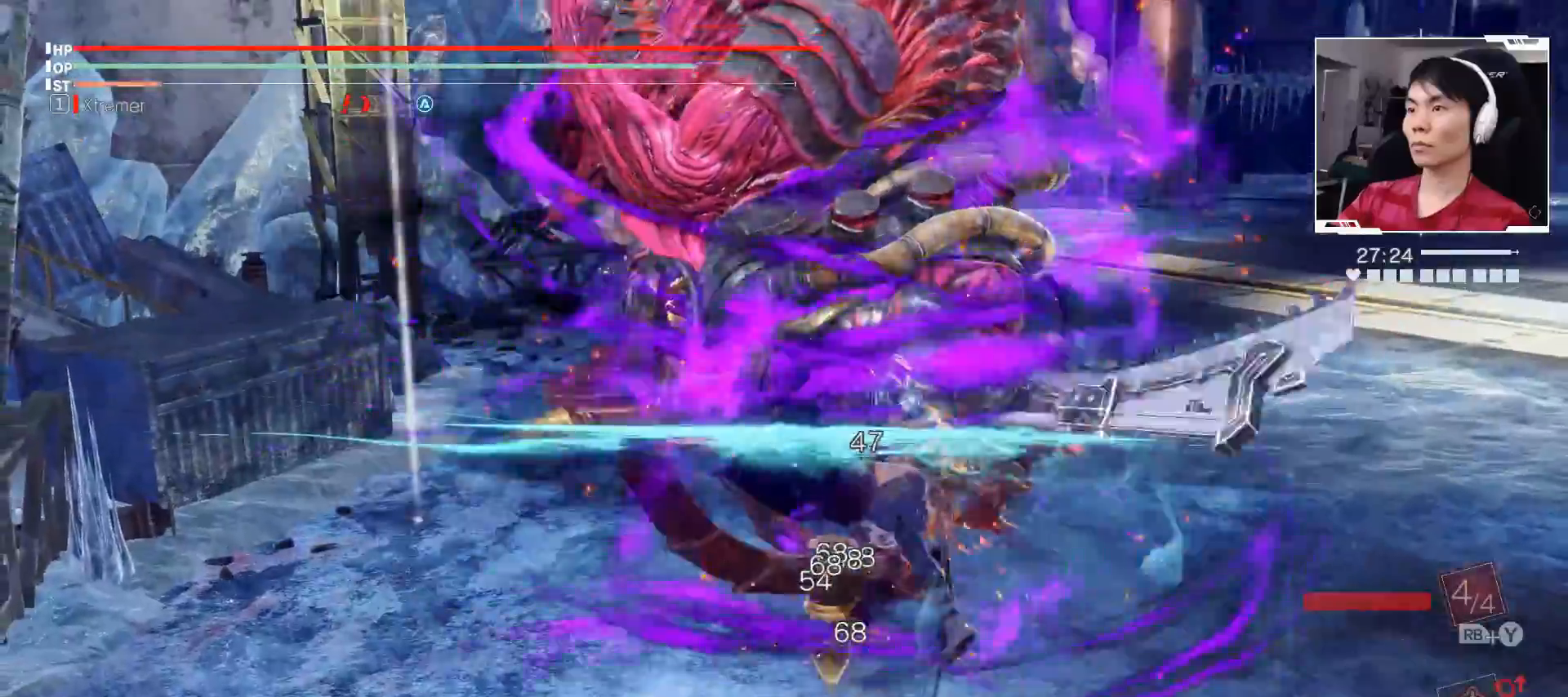
{"buttons": [], "left_stick": "center", "events": []}
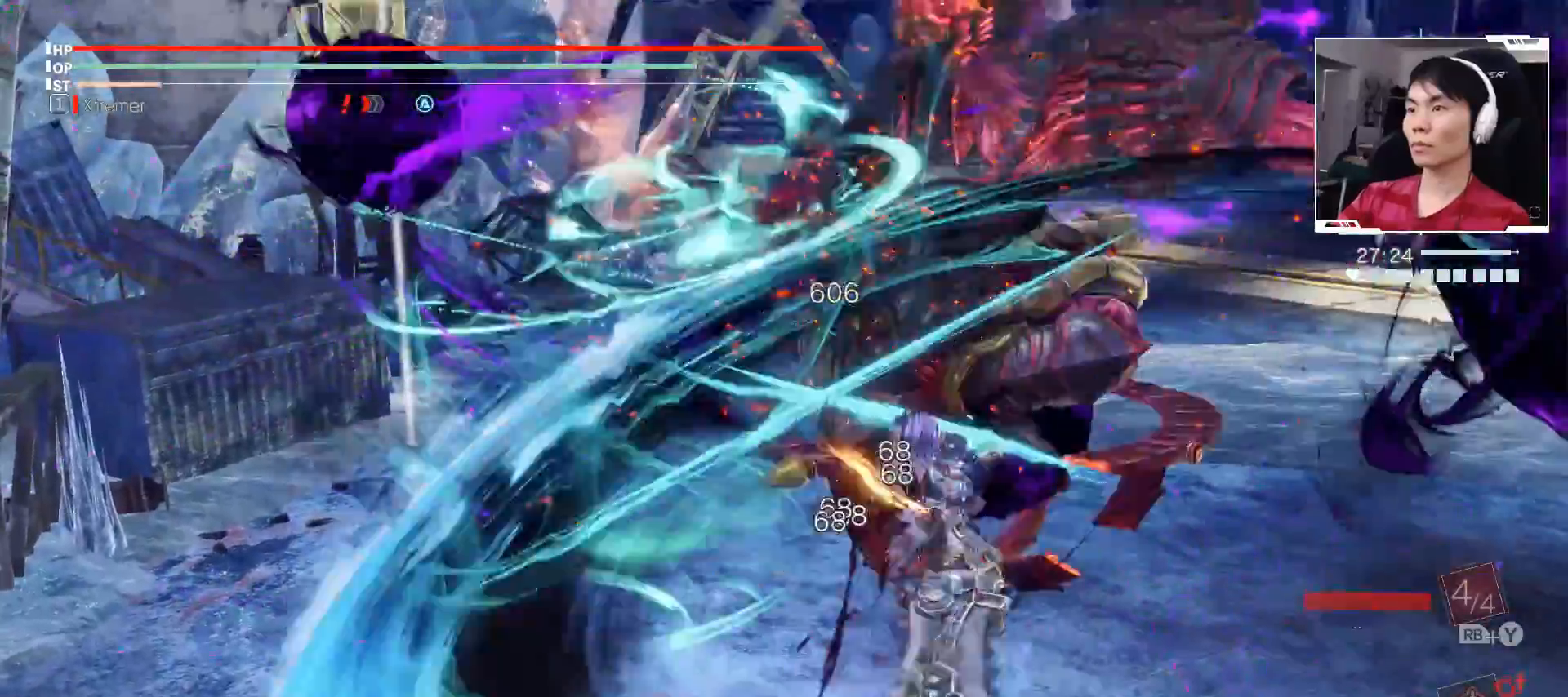
{"buttons": [], "left_stick": "center", "events": []}
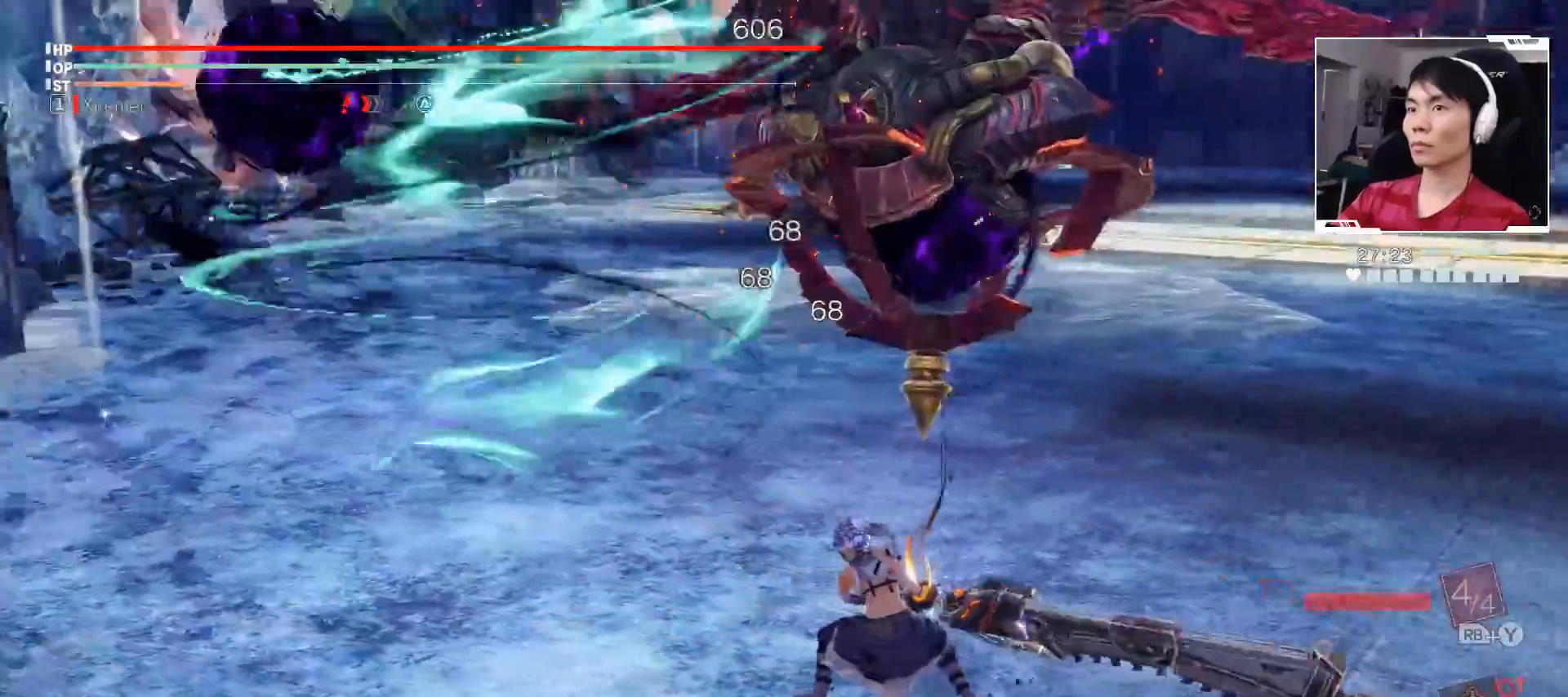
{"buttons": [], "left_stick": "center", "events": [[50, "left_stick", "up"], [233, "left_stick", "center"], [333, "left_stick", "up"], [500, "left_stick", "center"]]}
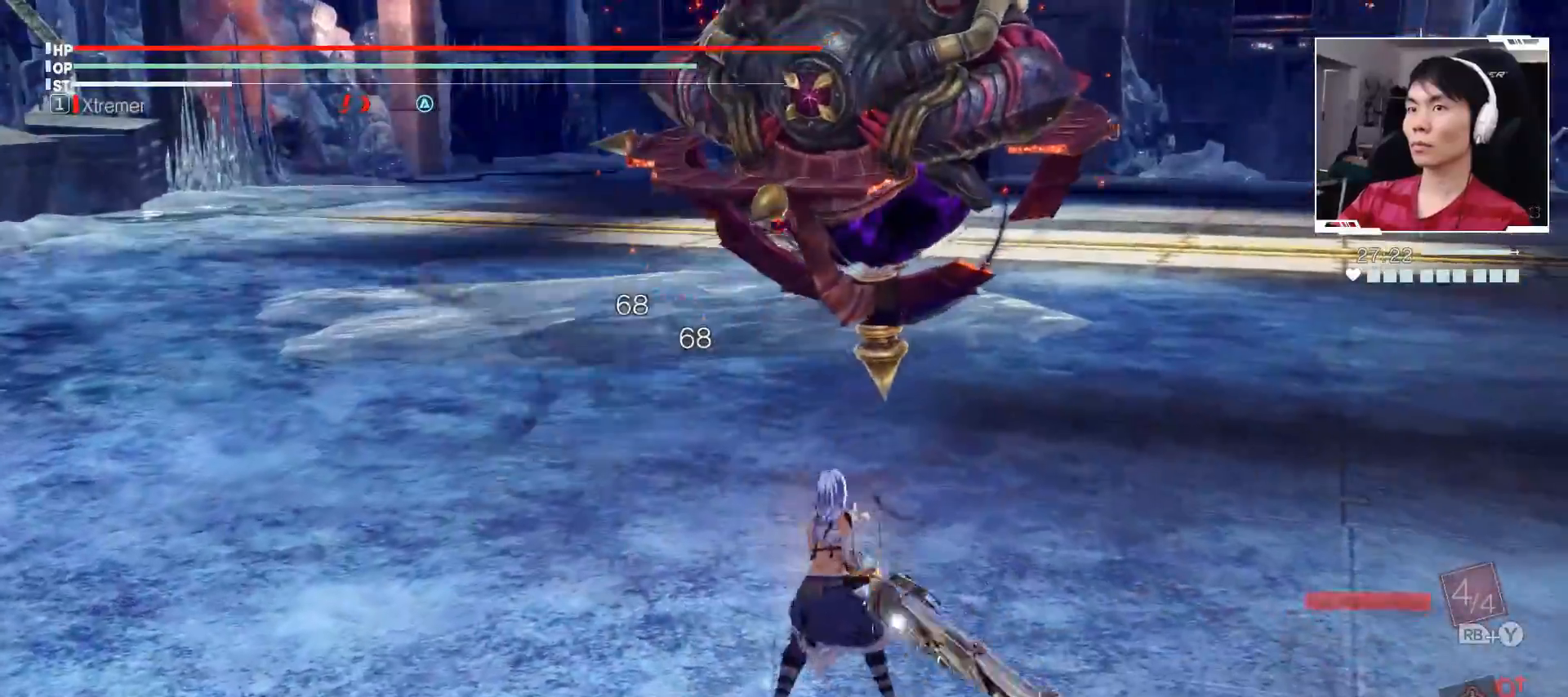
{"buttons": [], "left_stick": "up", "events": [[150, "left_stick", "up"], [333, "A", "down"], [483, "A", "up"]]}
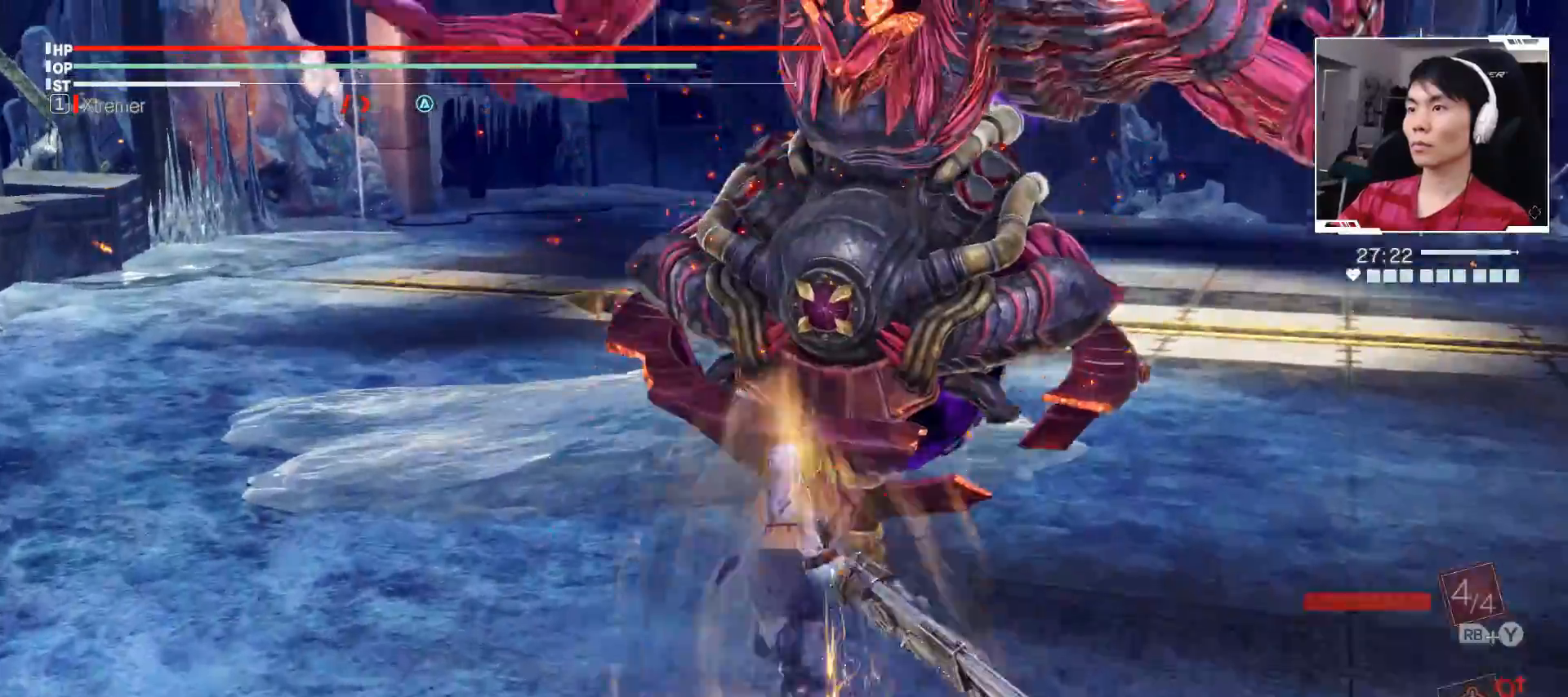
{"buttons": [], "left_stick": "up", "events": [[200, "X", "down"], [200, "Y", "down"], [267, "X", "up"], [283, "Y", "up"], [400, "X", "down"], [433, "X", "up"]]}
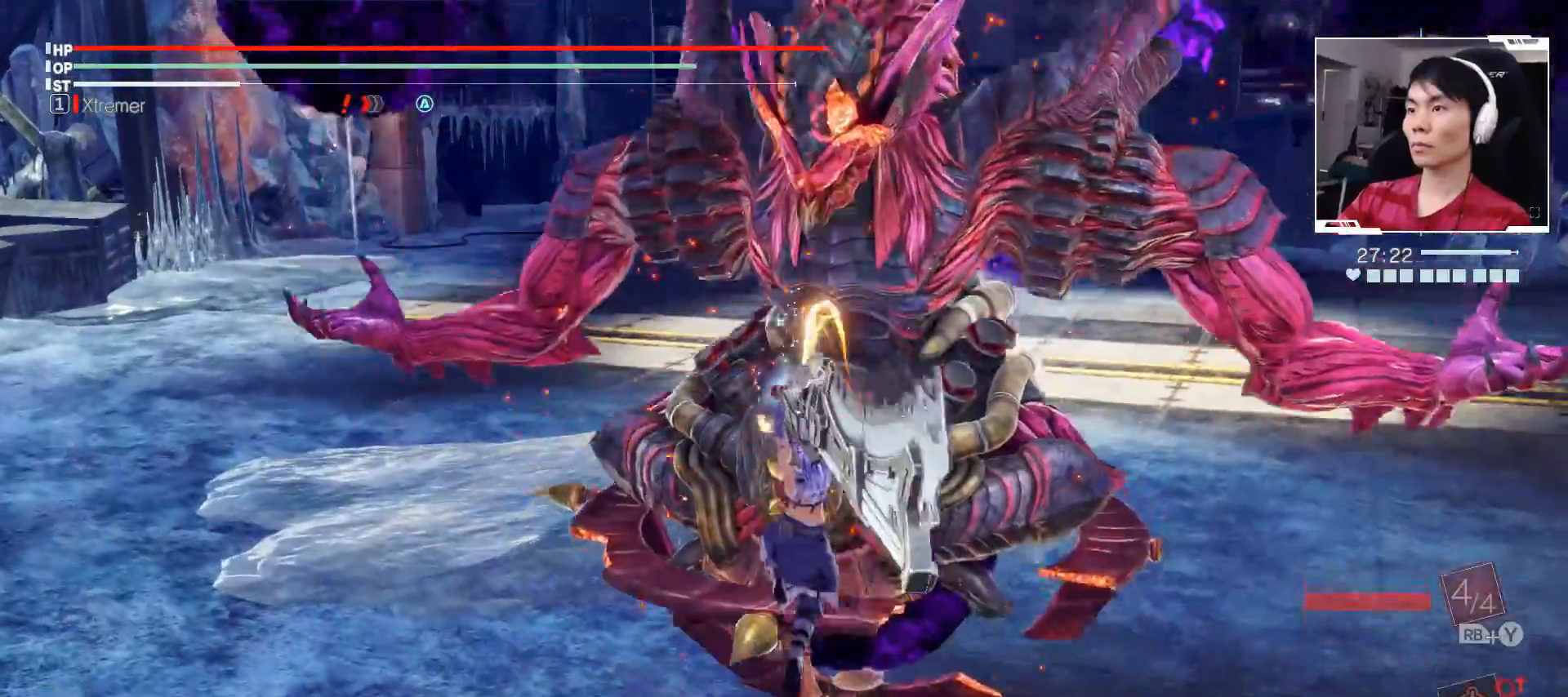
{"buttons": [], "left_stick": "up", "events": []}
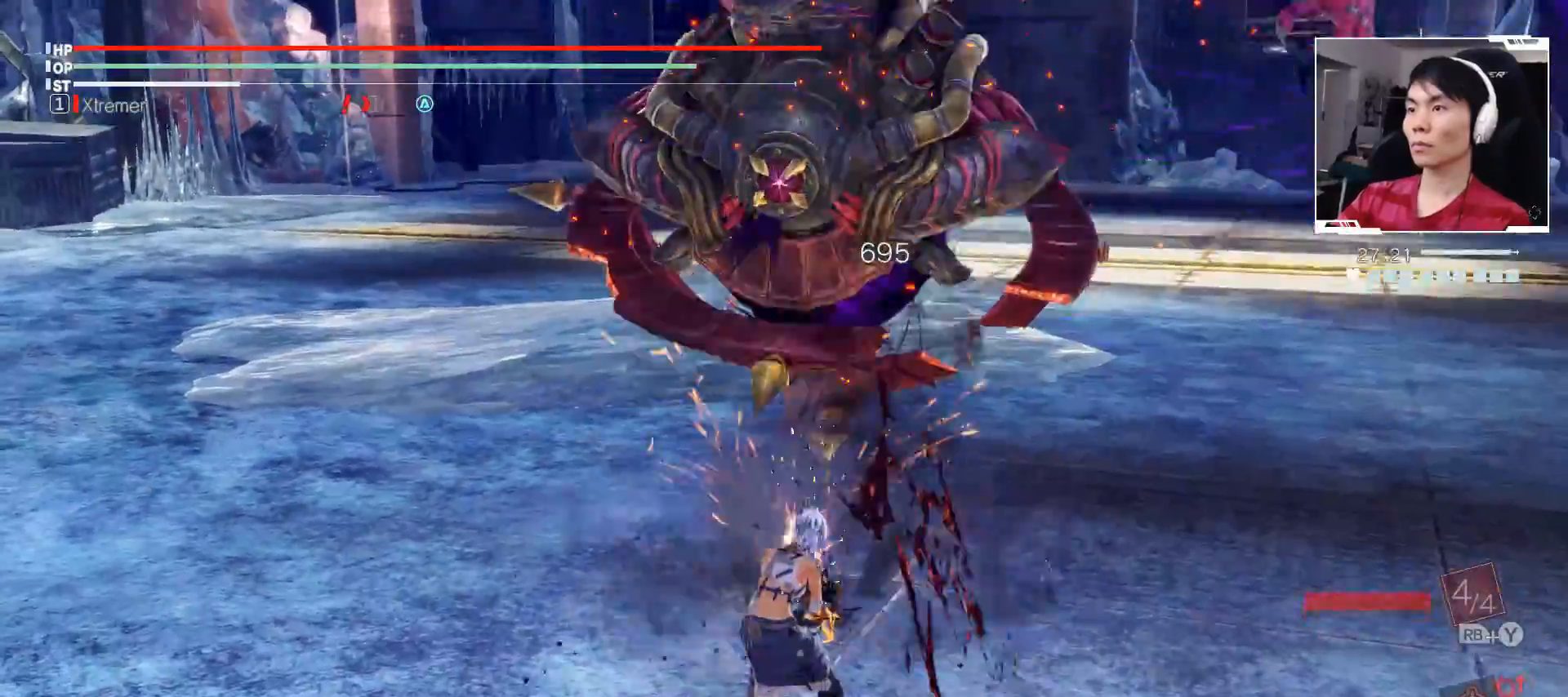
{"buttons": [], "left_stick": "up", "events": []}
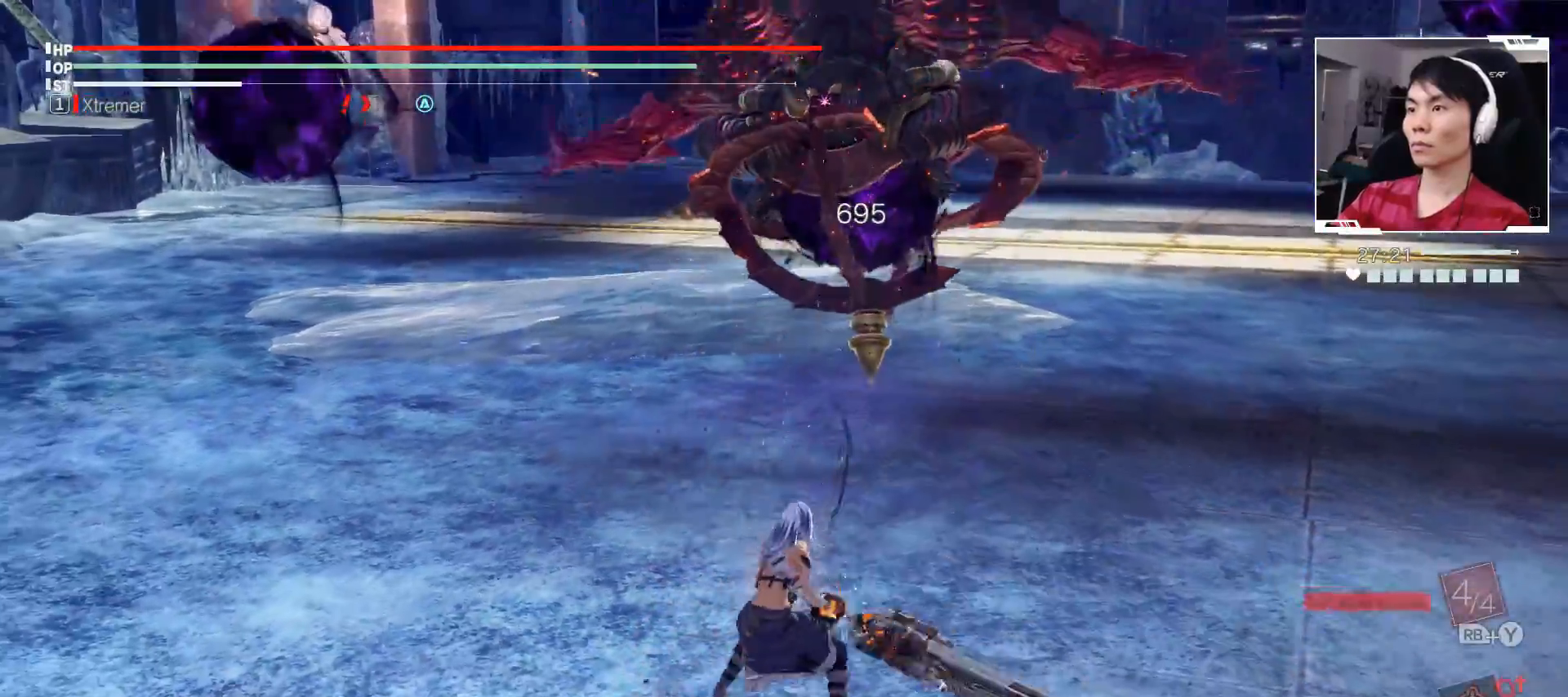
{"buttons": [], "left_stick": "up-right", "events": [[50, "left_stick", "up-right"]]}
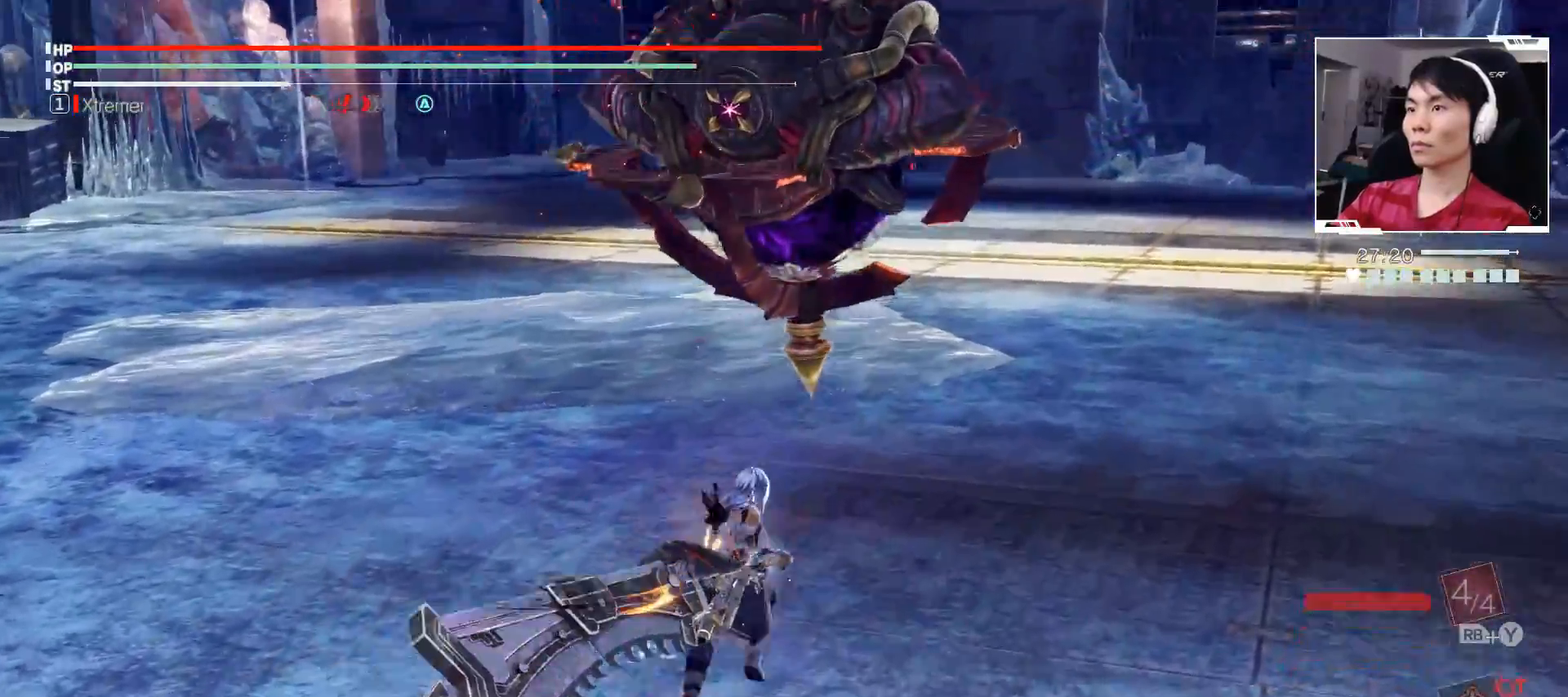
{"buttons": [], "left_stick": "up-right", "events": [[33, "A", "down"], [200, "A", "up"], [300, "X", "down"], [417, "X", "up"]]}
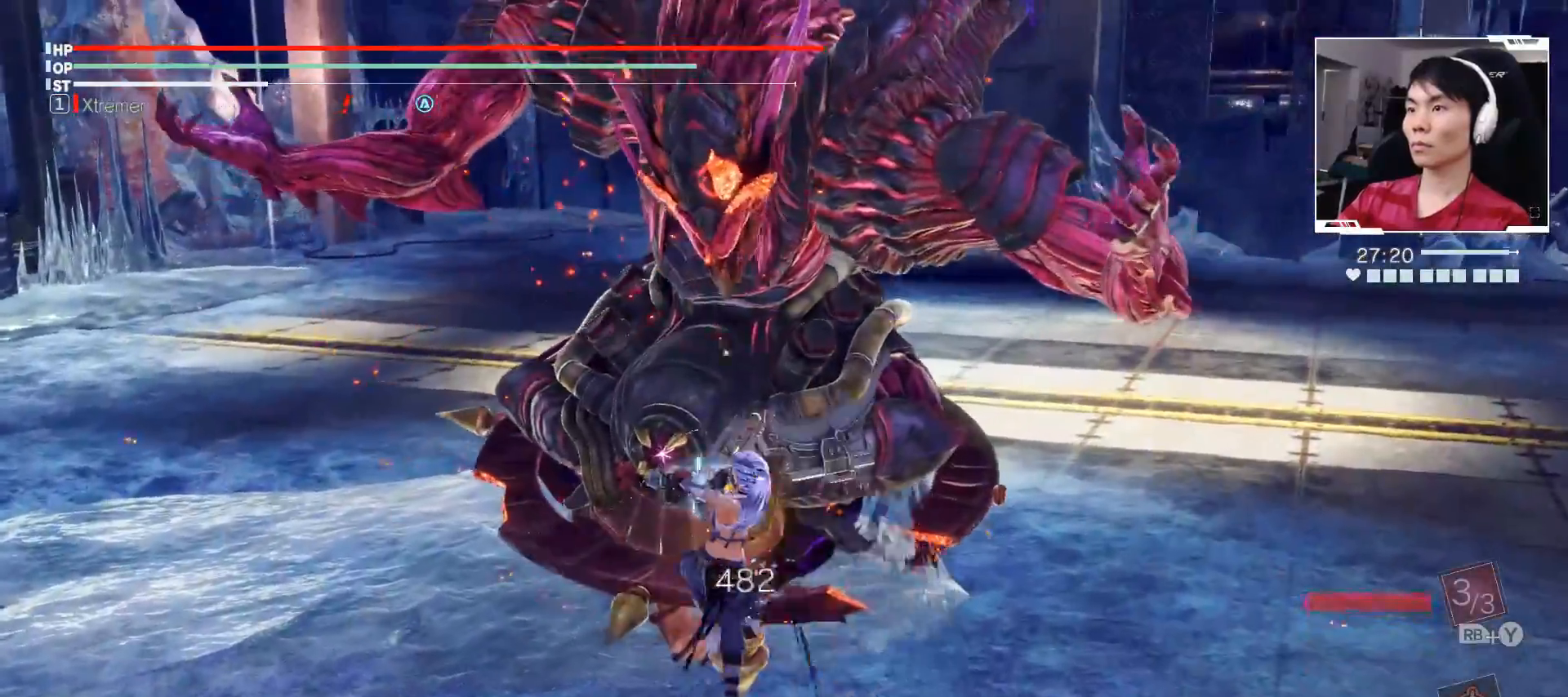
{"buttons": ["Y", "R1"], "left_stick": "up-right", "events": [[267, "R1", "down"], [267, "Y", "down"], [383, "Y", "up"], [467, "Y", "down"]]}
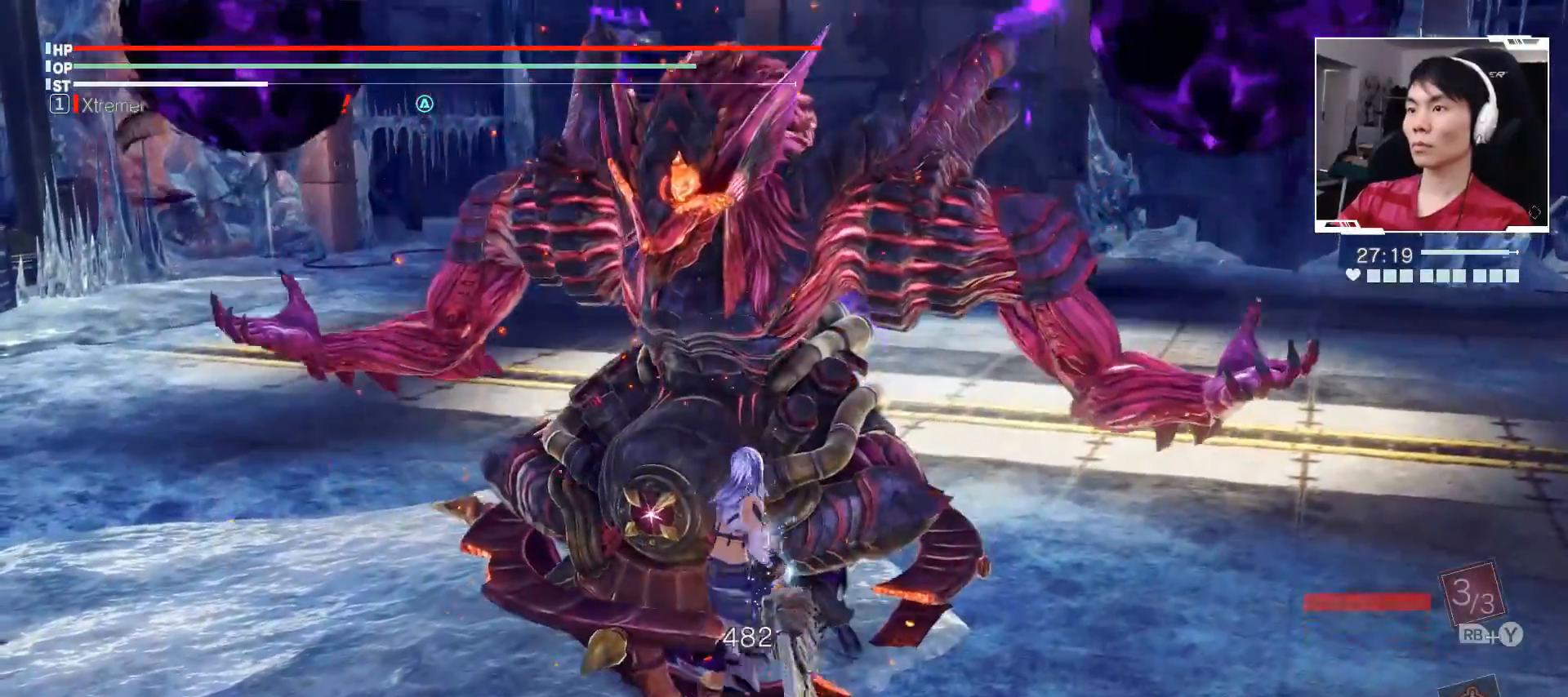
{"buttons": [], "left_stick": "center", "events": [[50, "Y", "up"], [117, "Y", "down"], [217, "Y", "up"], [250, "left_stick", "up"], [267, "R1", "up"], [433, "left_stick", "center"]]}
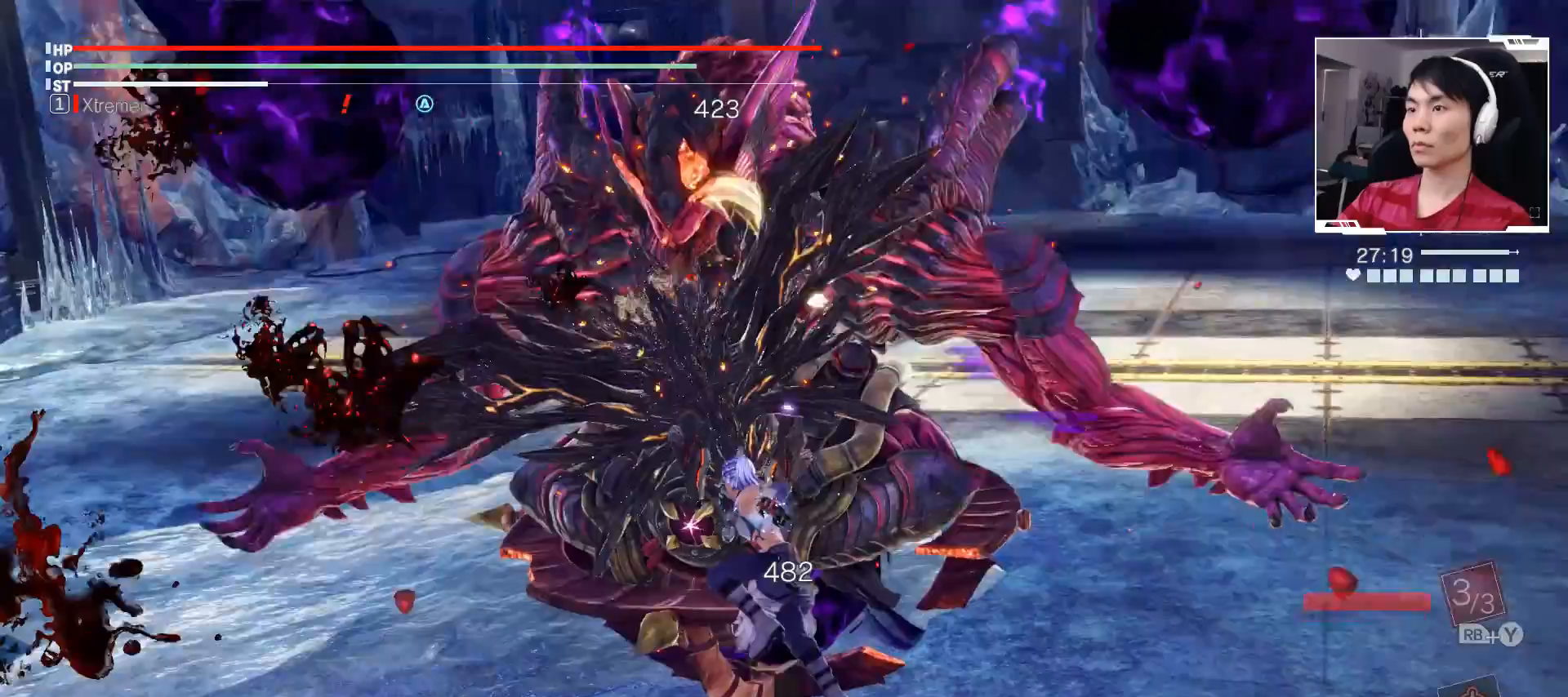
{"buttons": [], "left_stick": "center", "events": [[467, "X", "down"], [483, "X", "up"]]}
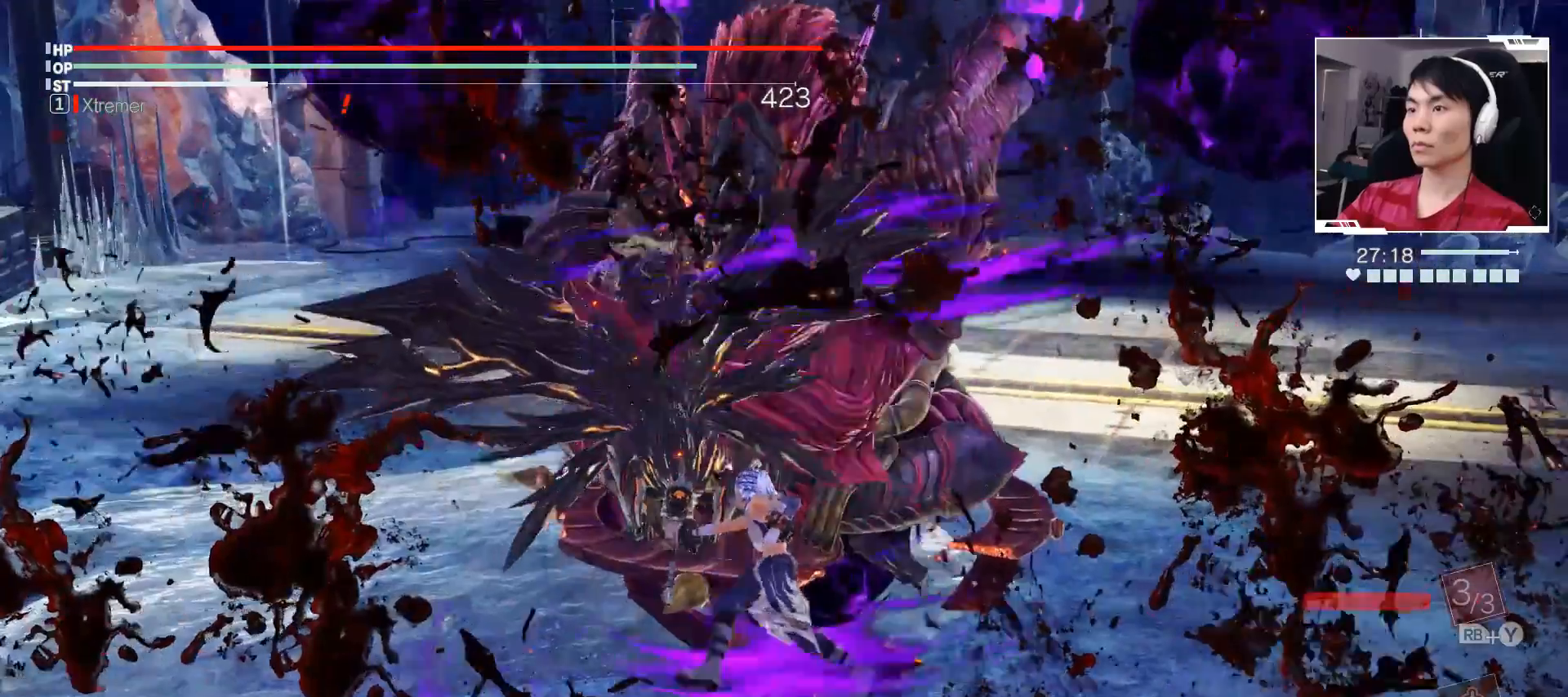
{"buttons": [], "left_stick": "center", "events": [[17, "left_stick", "up"], [33, "X", "down"], [50, "X", "up"], [133, "X", "down"], [233, "X", "up"], [467, "left_stick", "center"]]}
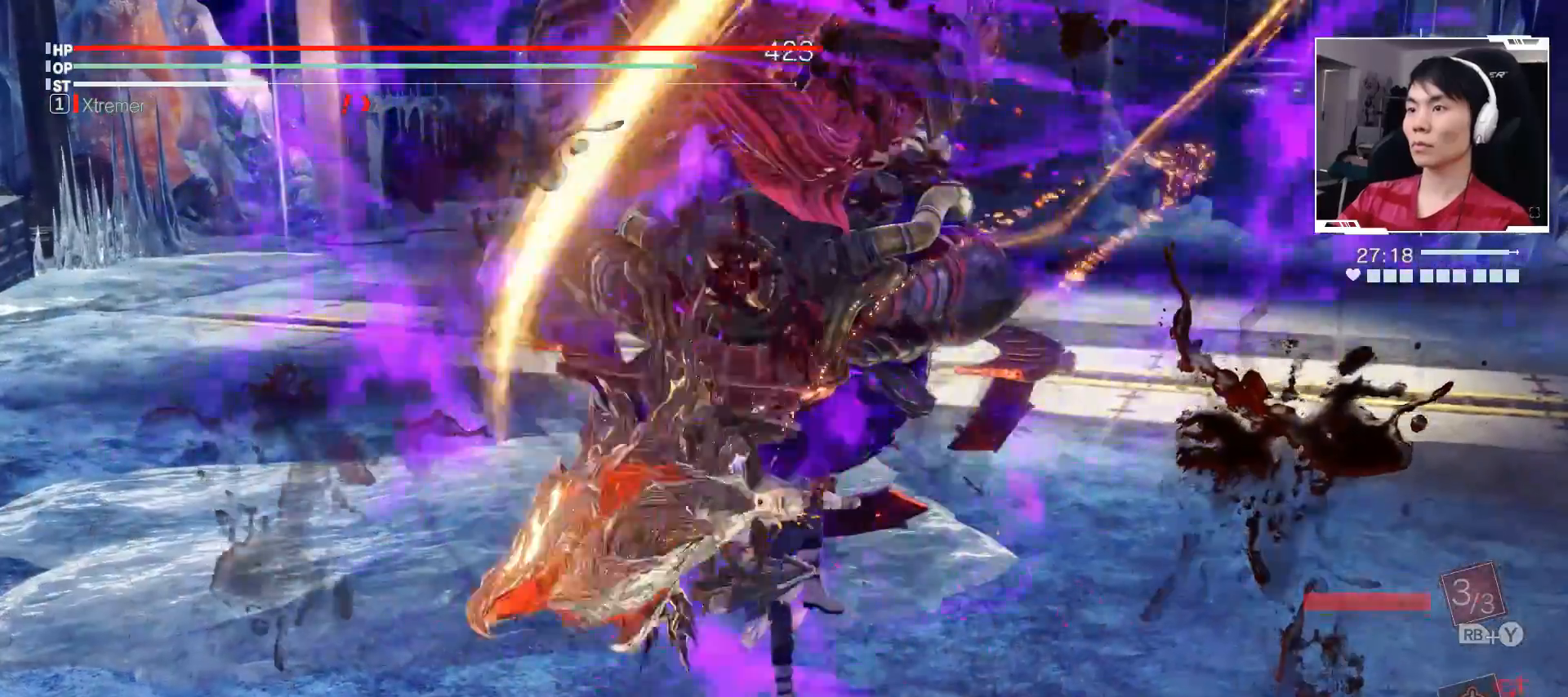
{"buttons": [], "left_stick": "center", "events": []}
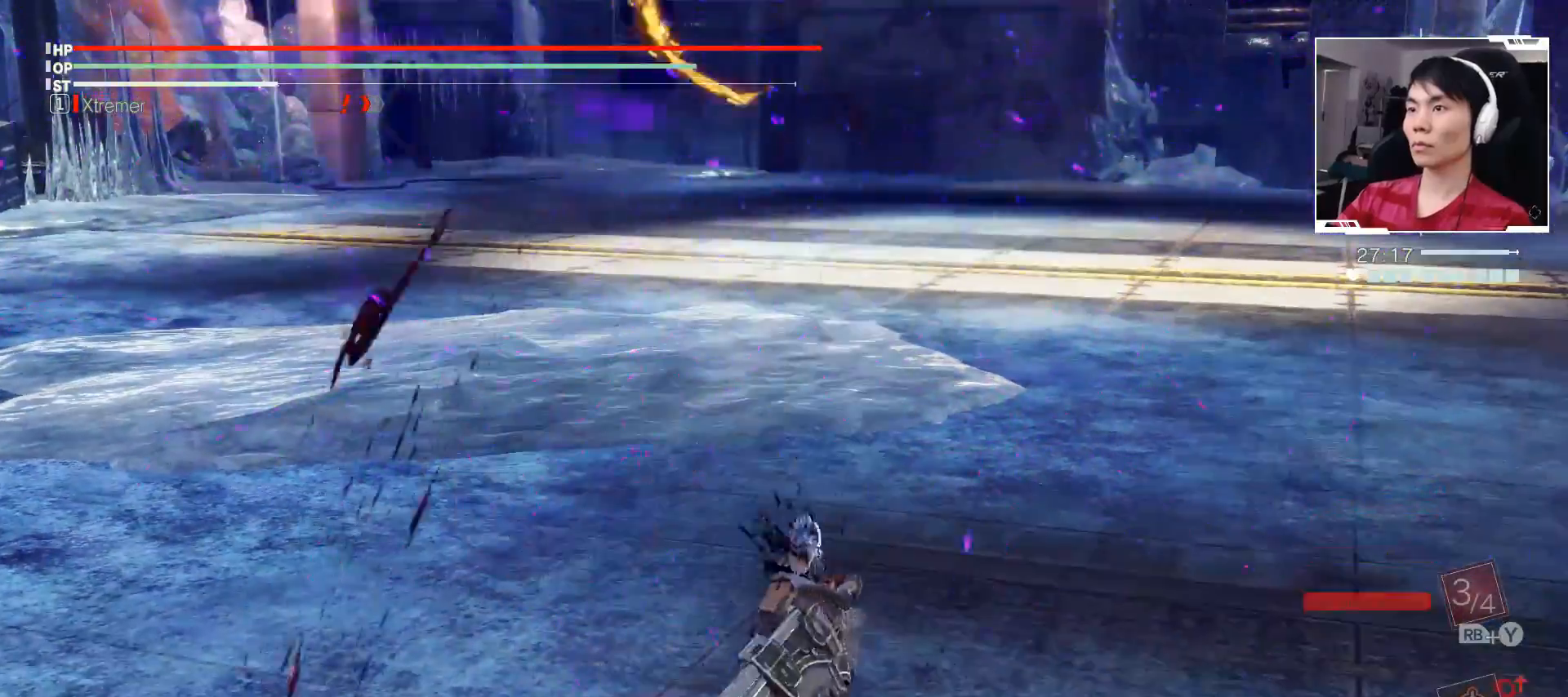
{"buttons": [], "left_stick": "center", "events": []}
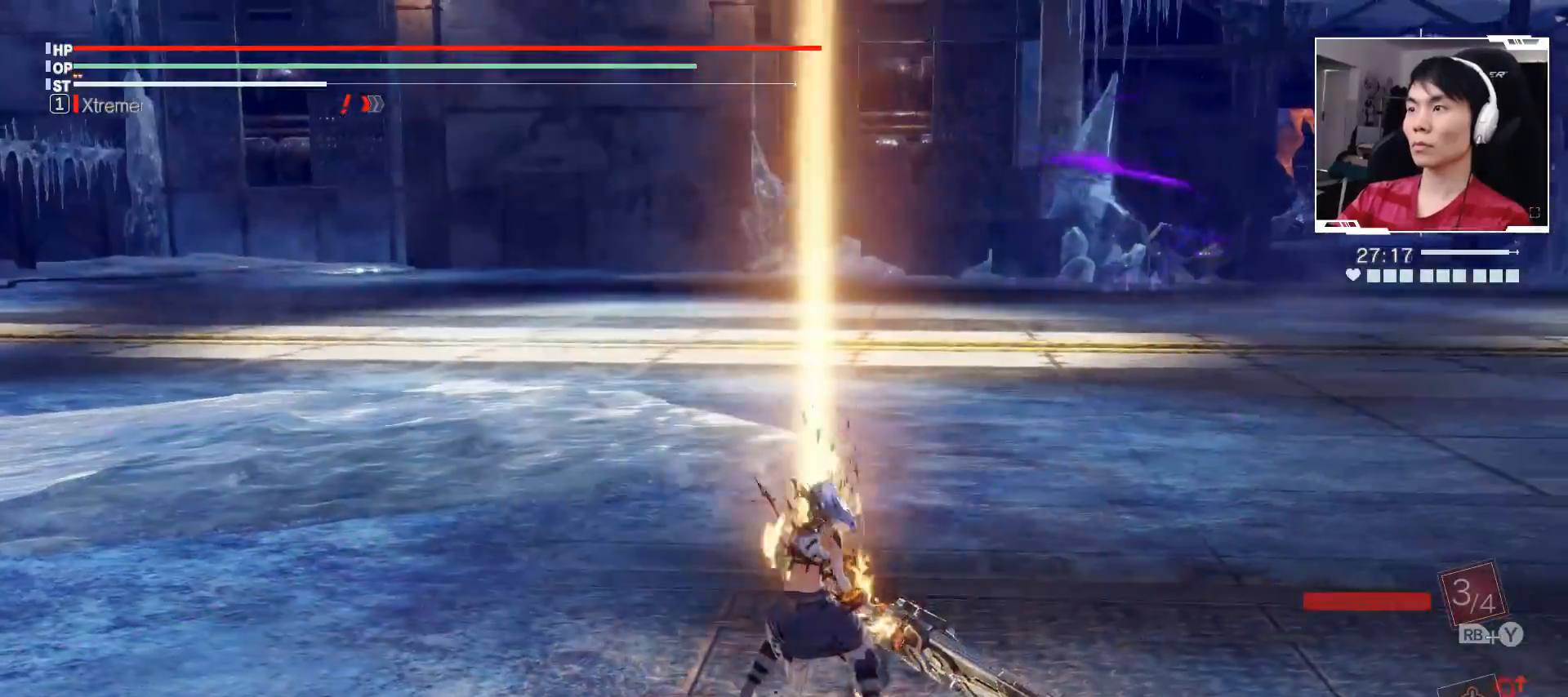
{"buttons": [], "left_stick": "center", "events": []}
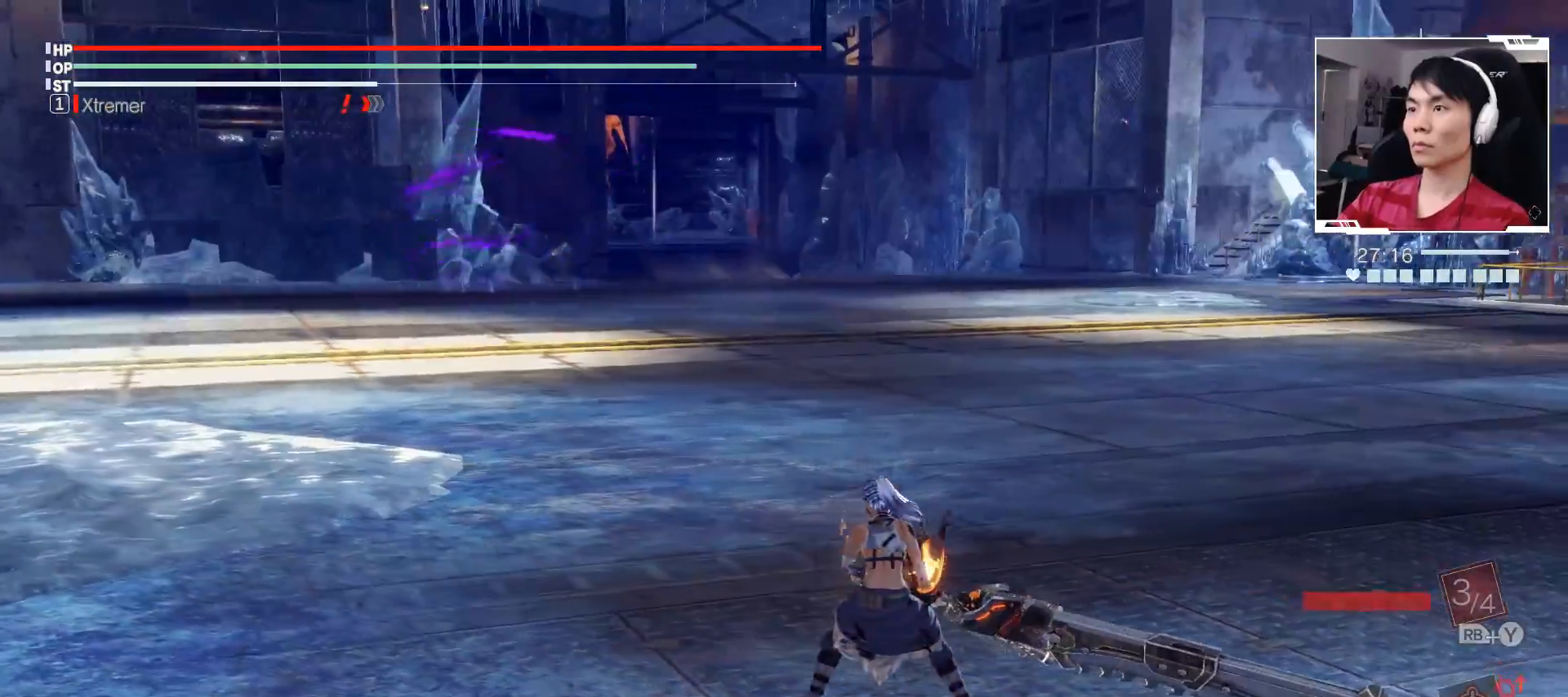
{"buttons": [], "left_stick": "up", "events": [[217, "left_stick", "up"]]}
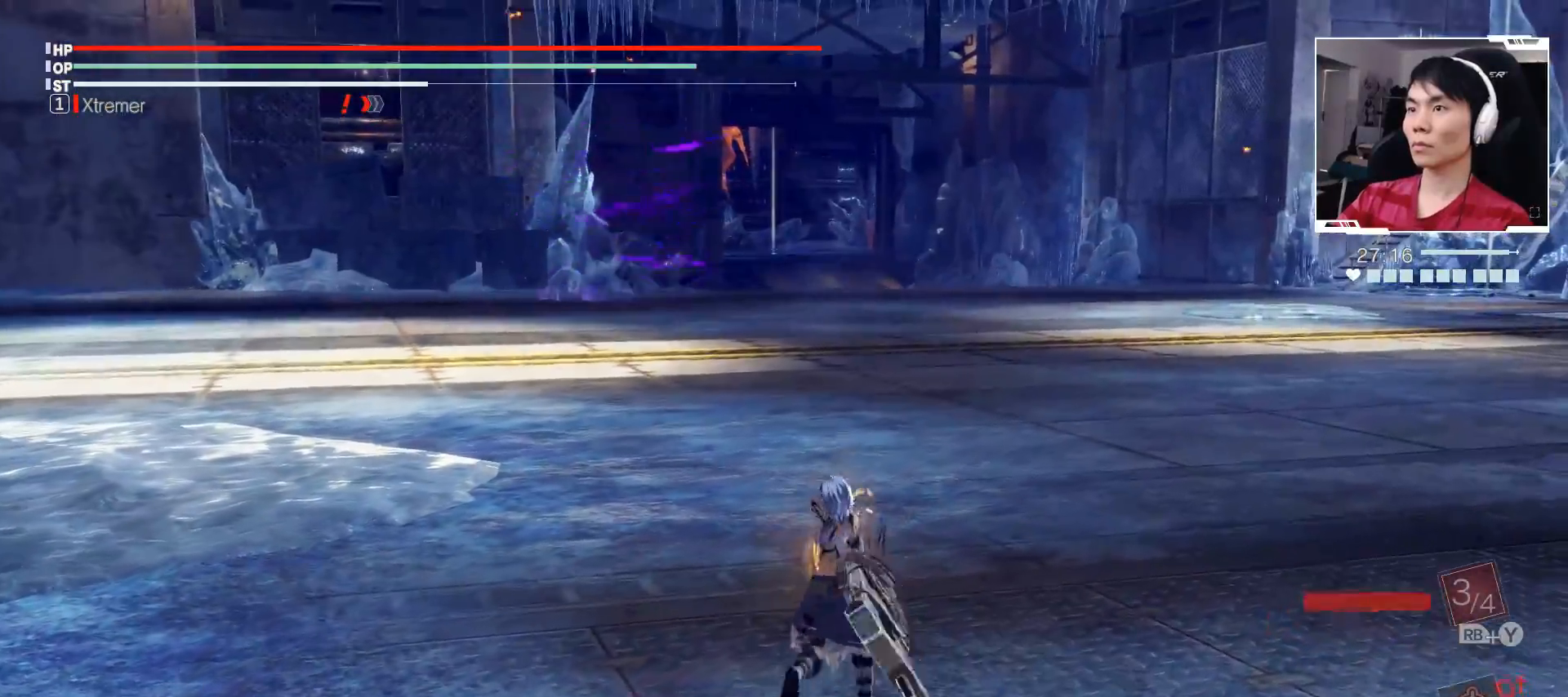
{"buttons": [], "left_stick": "up", "events": []}